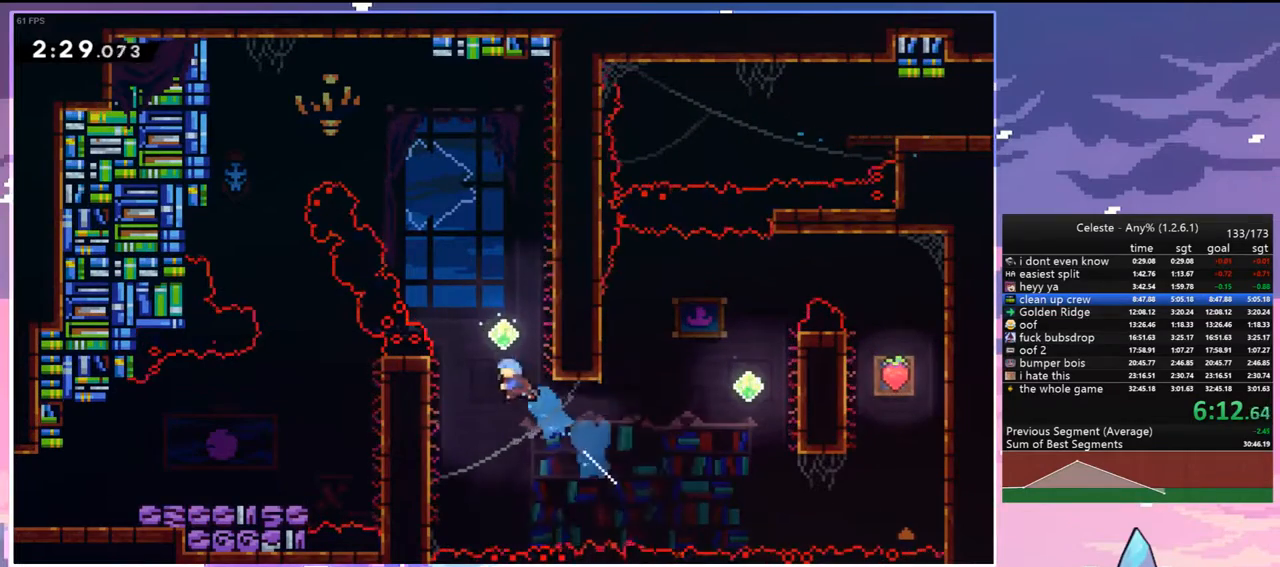
Gameplay with keyboard; each line is a JSON object with the keys held at the frame after it. "events" lists presses ("down") and releases ("up") of "dash", "down", "grab", "jump", "jump2", "left", "menu", "right", "skip" and "up" between this image and that frame as [ms after this image, input, new state], when the widget could be followed in between. No other keys are recorded. Mouse input is not recorded. Key names are as the overlay labels them; some are game actions (e.g. jump) rather than physical keys.
{"keys": ["jump", "right"], "events": [[117, "up", "up"], [300, "jump", "down"], [300, "right", "down"], [350, "left", "up"]]}
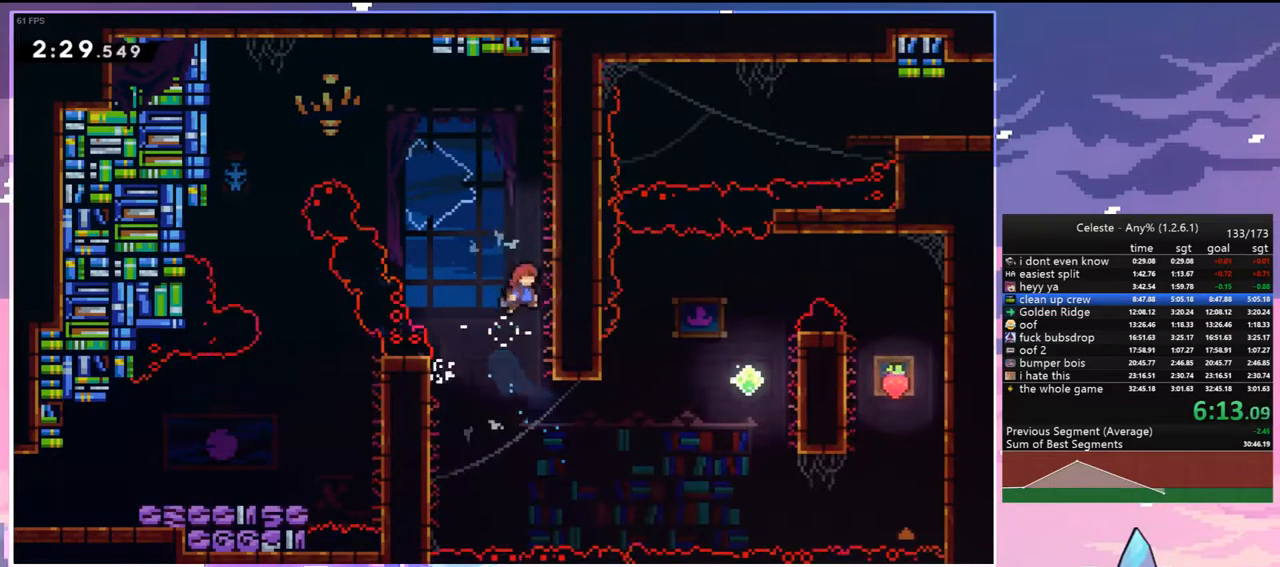
{"keys": ["left", "up"], "events": [[33, "jump", "up"], [83, "jump", "down"], [83, "left", "down"], [117, "right", "up"], [267, "up", "down"], [367, "dash", "down"], [400, "jump", "up"], [500, "dash", "up"]]}
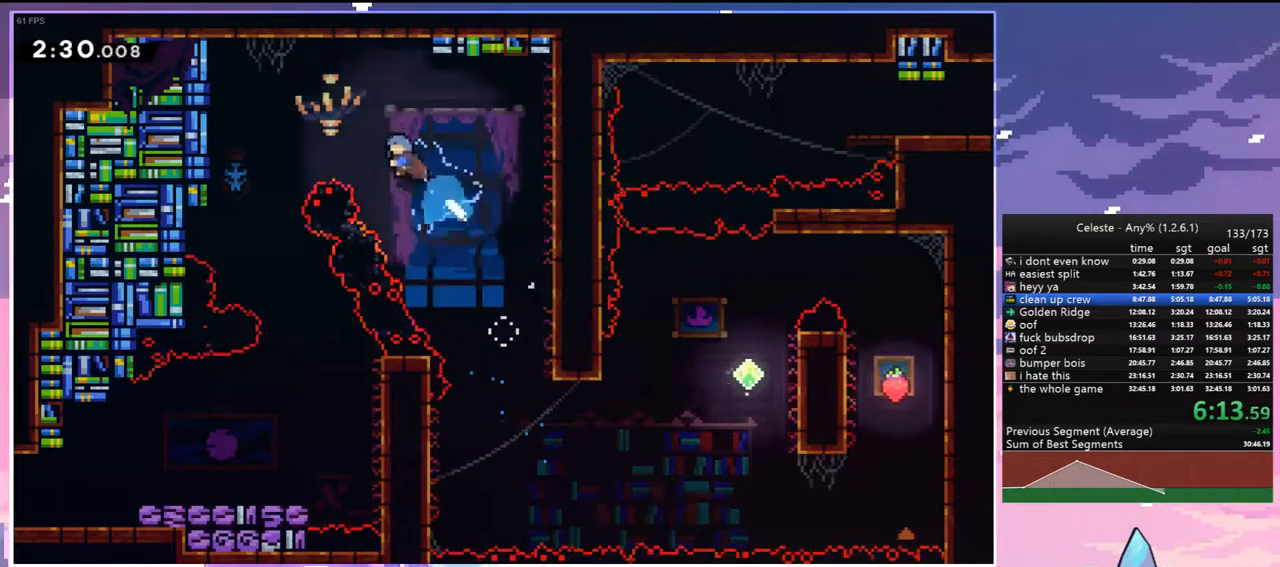
{"keys": ["down"], "events": [[50, "up", "up"], [133, "down", "down"], [383, "left", "up"]]}
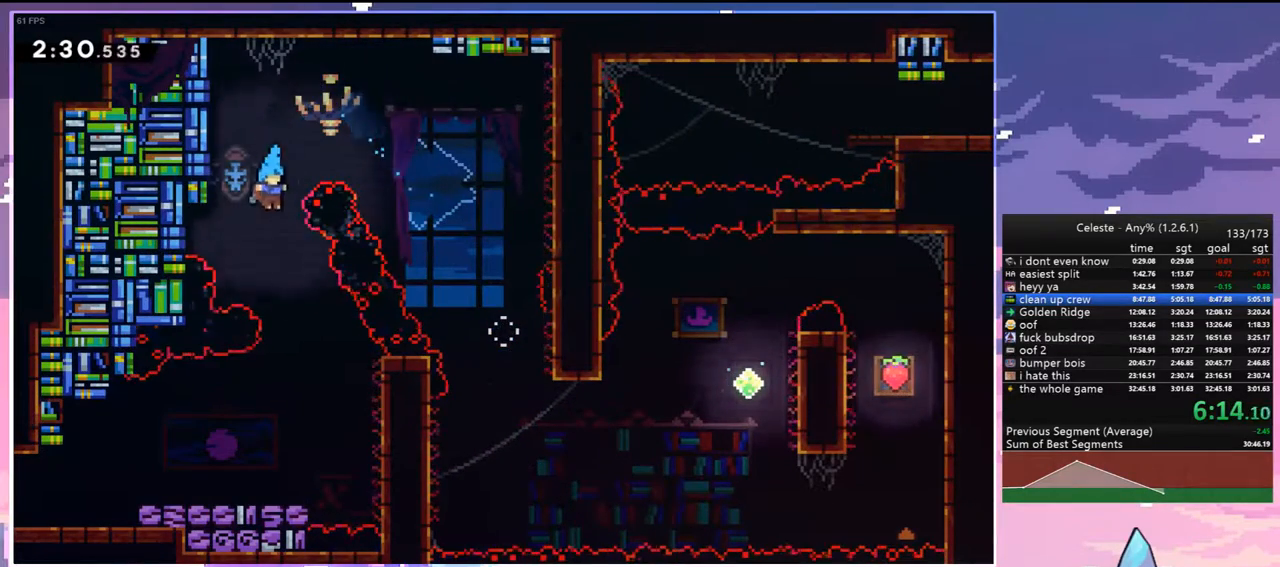
{"keys": ["dash", "down", "left"], "events": [[17, "right", "down"], [150, "left", "down"], [150, "right", "up"], [433, "dash", "down"]]}
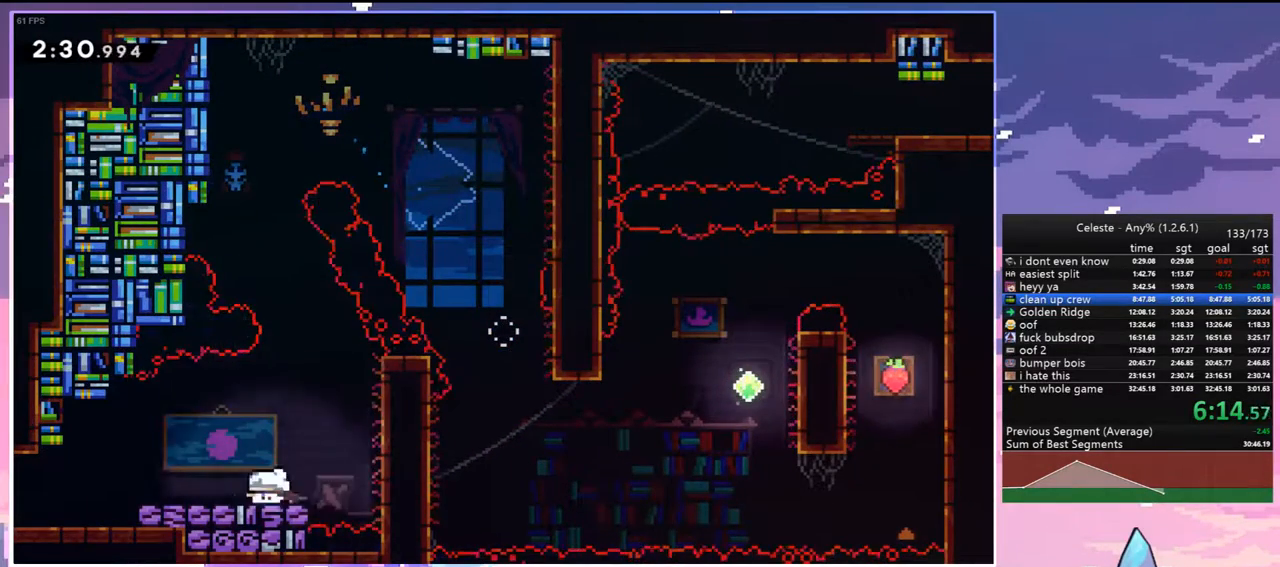
{"keys": ["left"], "events": [[83, "dash", "up"], [117, "jump", "down"], [167, "dash", "down"], [167, "jump", "up"], [267, "dash", "up"], [450, "down", "up"]]}
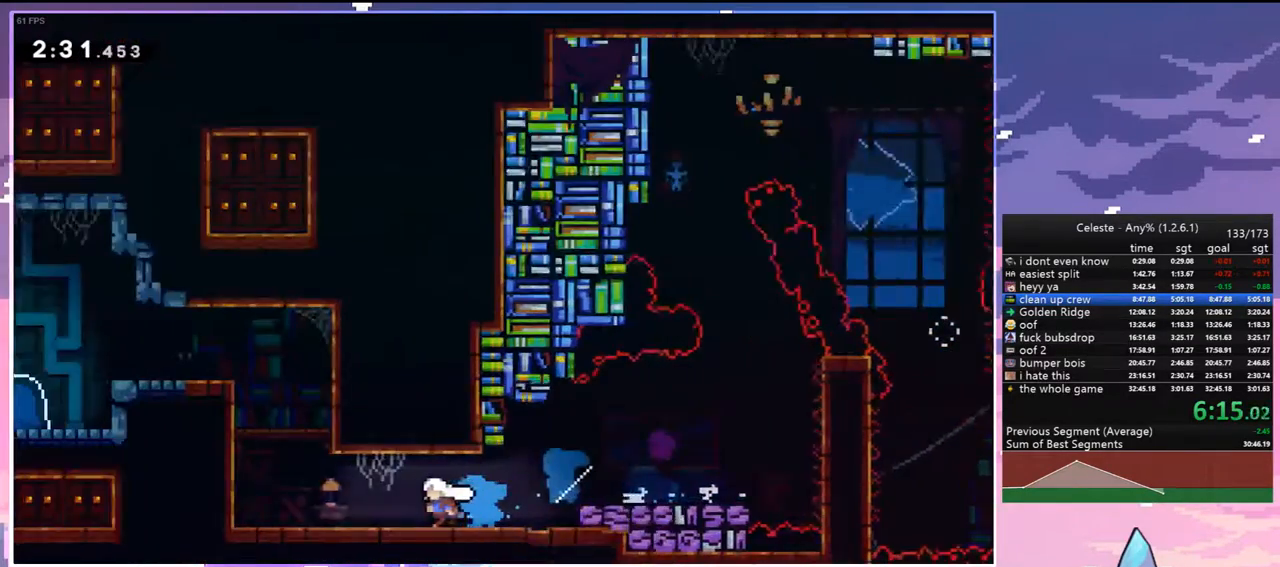
{"keys": ["left", "up"], "events": [[50, "up", "down"]]}
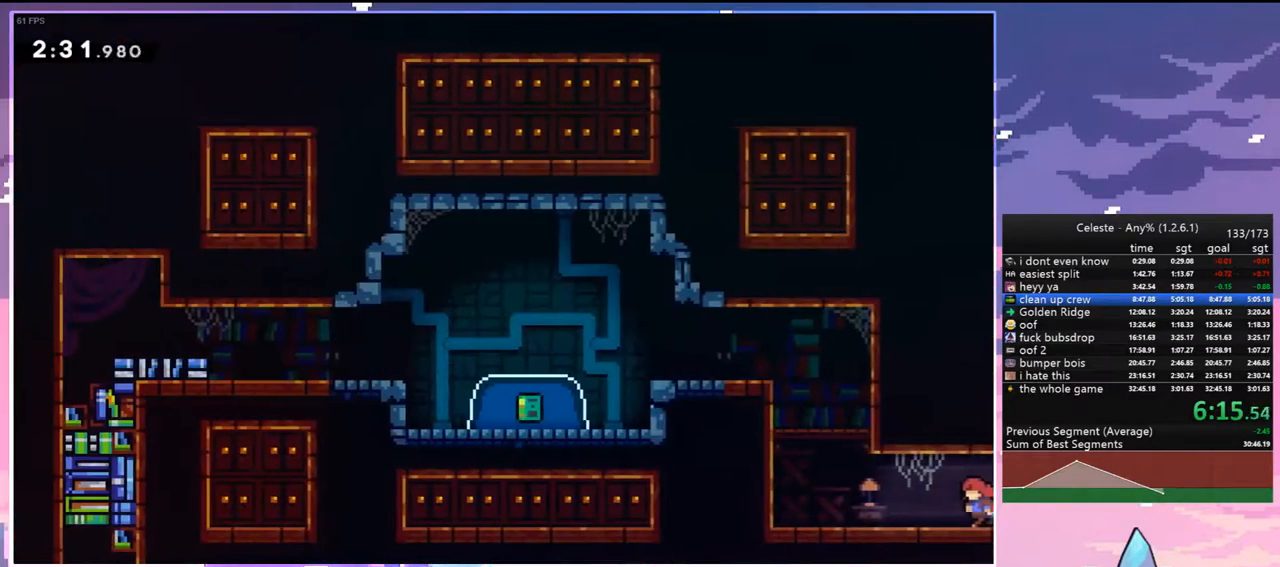
{"keys": ["grab", "jump", "left", "up"], "events": [[67, "dash", "down"], [200, "grab", "down"], [250, "jump", "down"], [300, "dash", "up"], [350, "jump2", "down"], [383, "jump", "up"], [433, "jump", "down"], [483, "jump2", "up"]]}
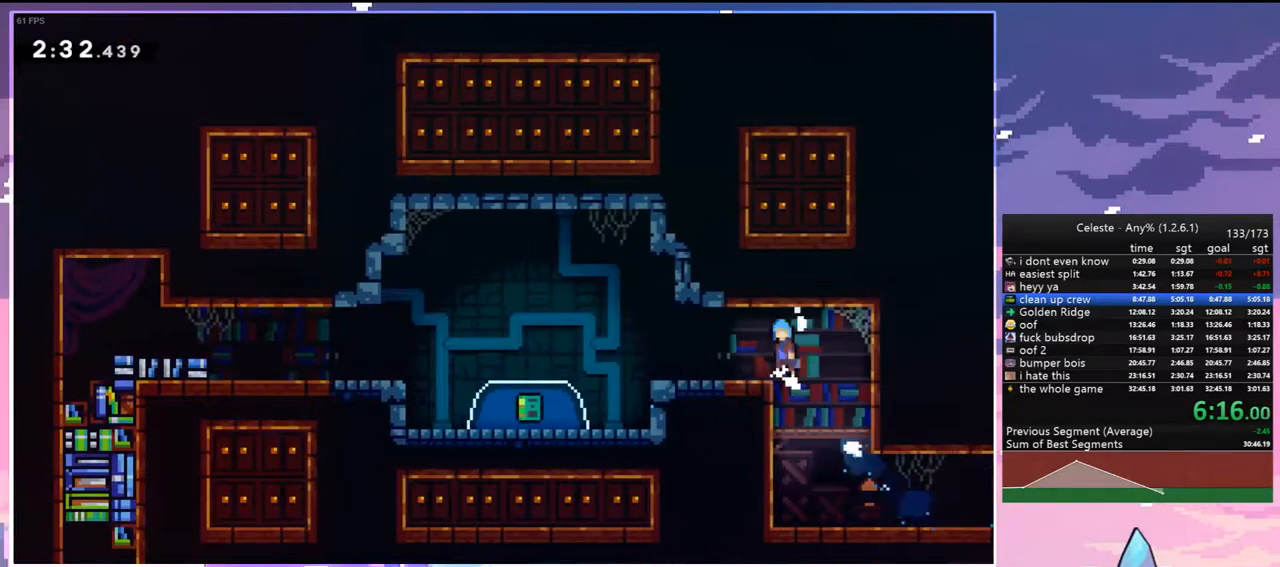
{"keys": ["dash", "down"], "events": [[33, "grab", "up"], [33, "jump", "up"], [33, "up", "up"], [167, "down", "down"], [267, "dash", "down"], [317, "jump", "down"], [367, "jump", "up"], [400, "dash", "up"], [500, "dash", "down"], [500, "left", "up"]]}
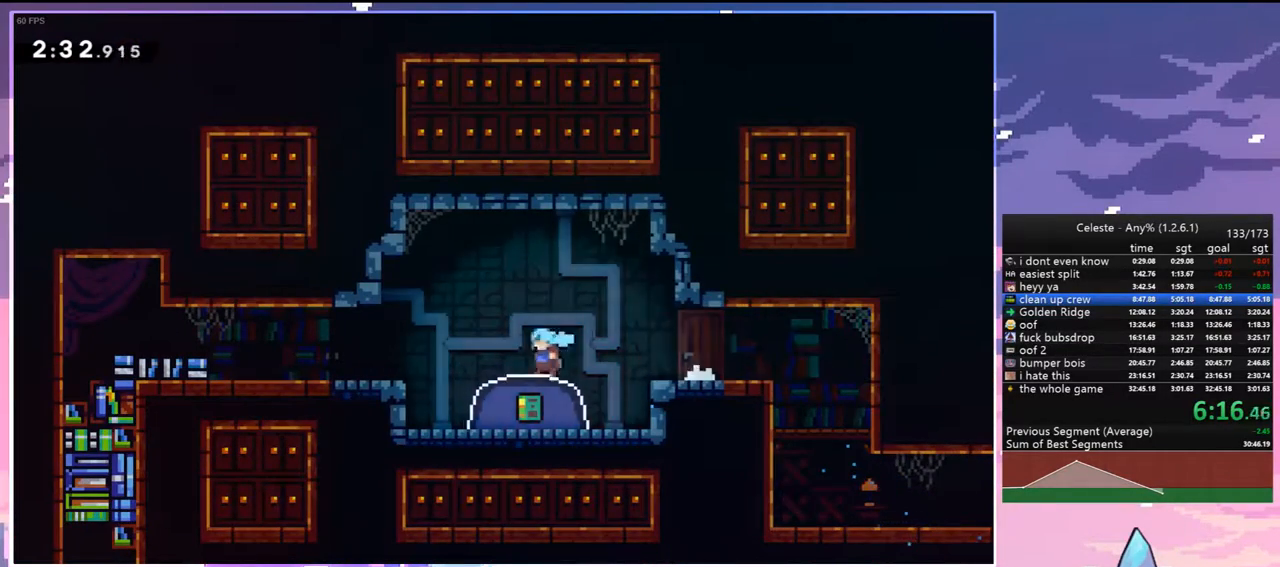
{"keys": [], "events": [[183, "dash", "up"], [417, "down", "up"]]}
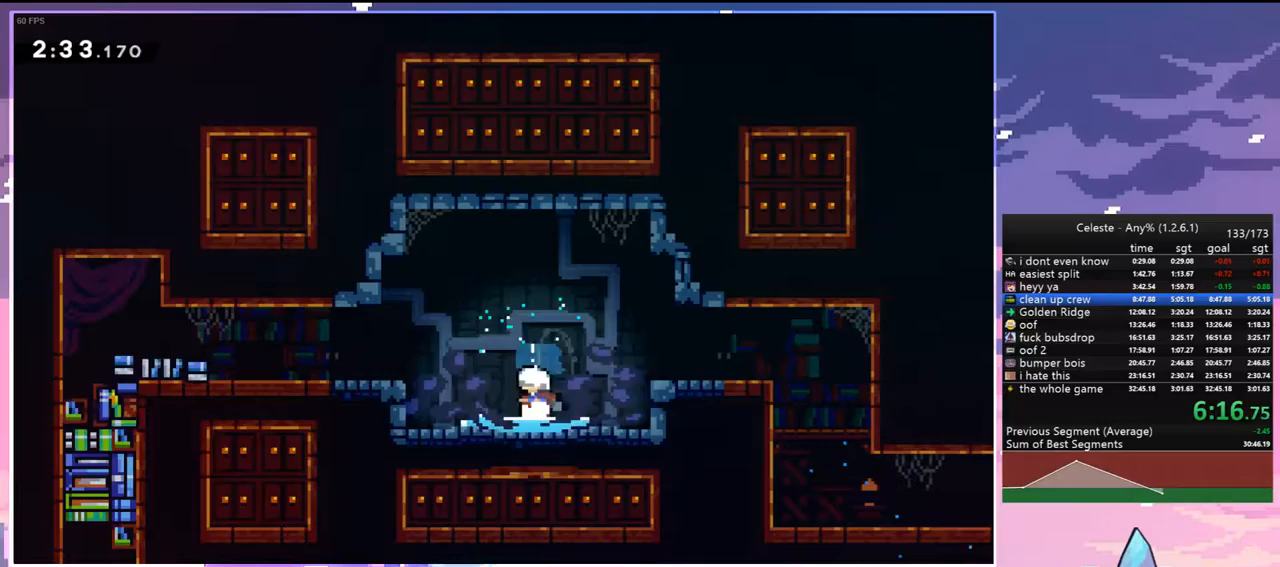
{"keys": [], "events": []}
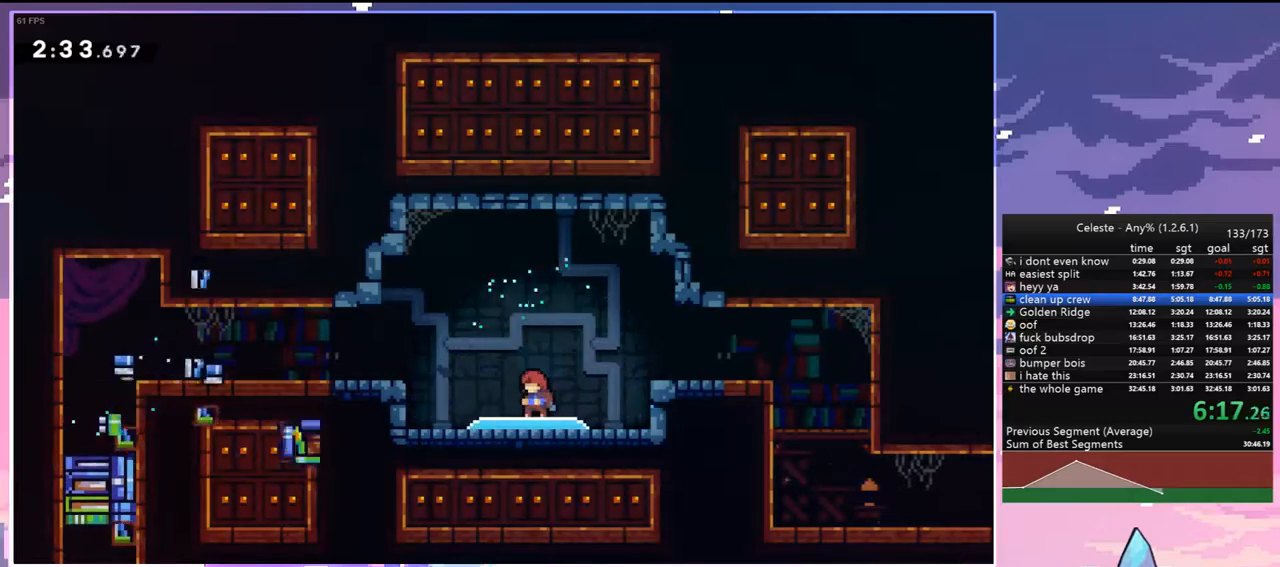
{"keys": [], "events": []}
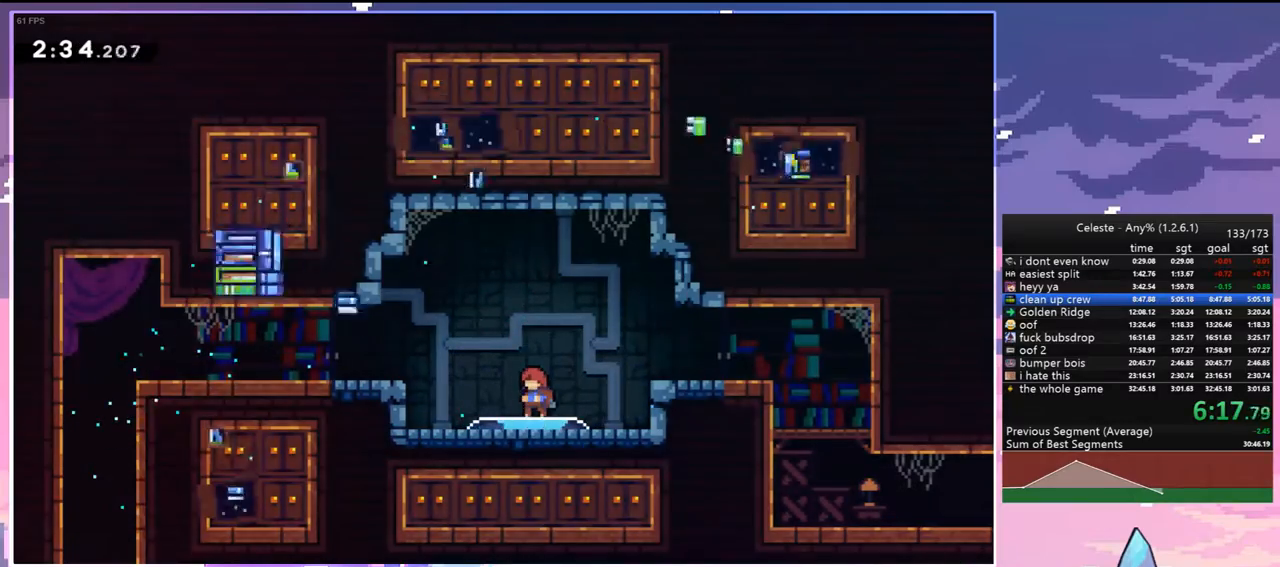
{"keys": ["left"], "events": [[283, "dash", "down"], [283, "left", "down"], [333, "jump", "down"], [467, "dash", "up"], [467, "jump", "up"]]}
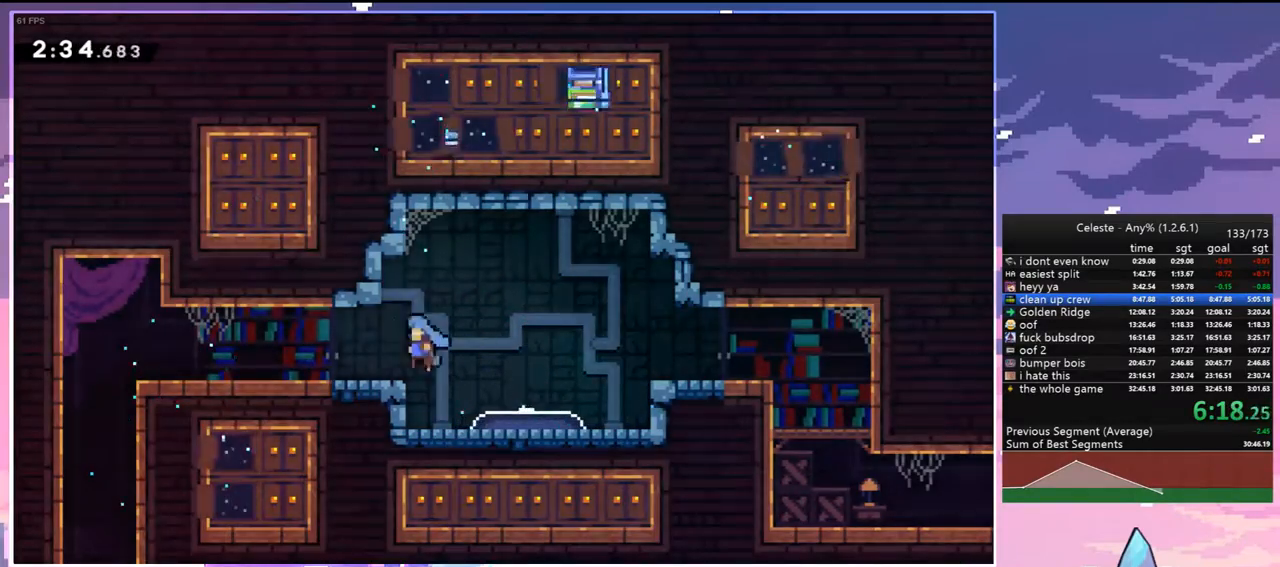
{"keys": ["dash", "down"], "events": [[117, "down", "down"], [150, "dash", "down"], [200, "jump", "down"], [250, "jump", "up"], [300, "dash", "up"], [483, "dash", "down"], [483, "left", "up"]]}
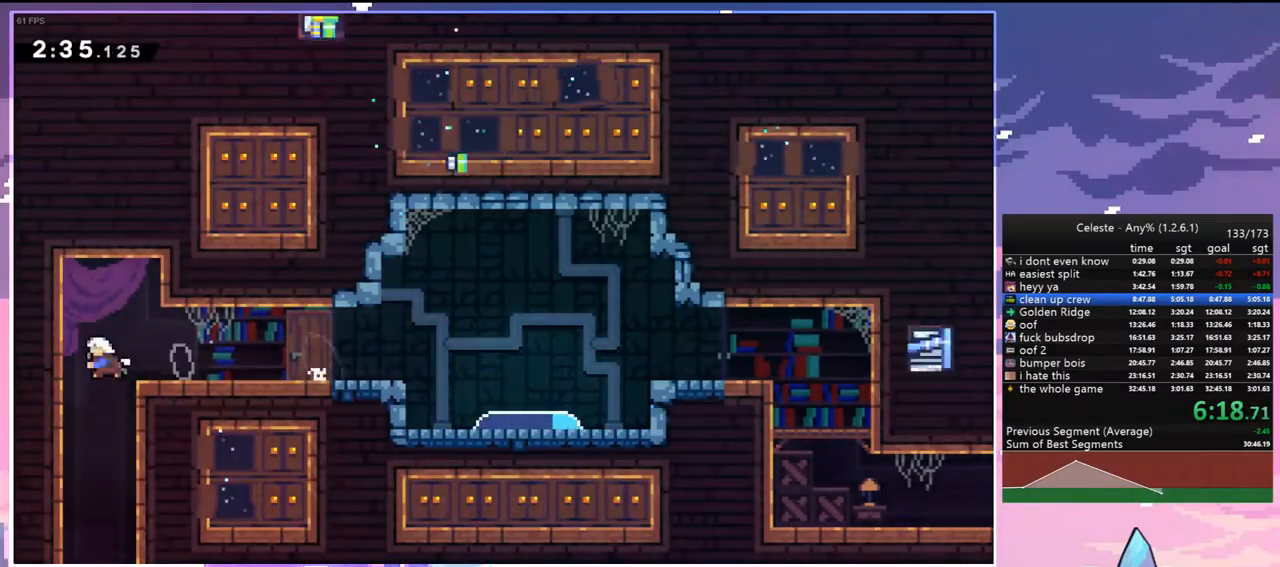
{"keys": ["down"], "events": [[133, "dash", "up"]]}
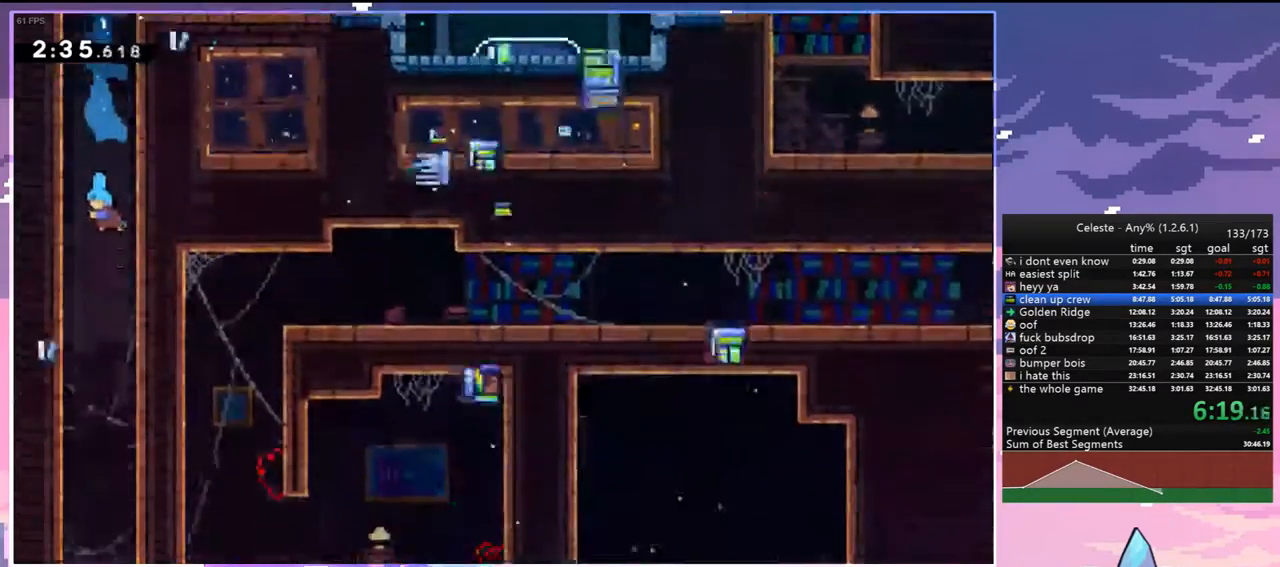
{"keys": ["down", "right"], "events": [[183, "right", "down"]]}
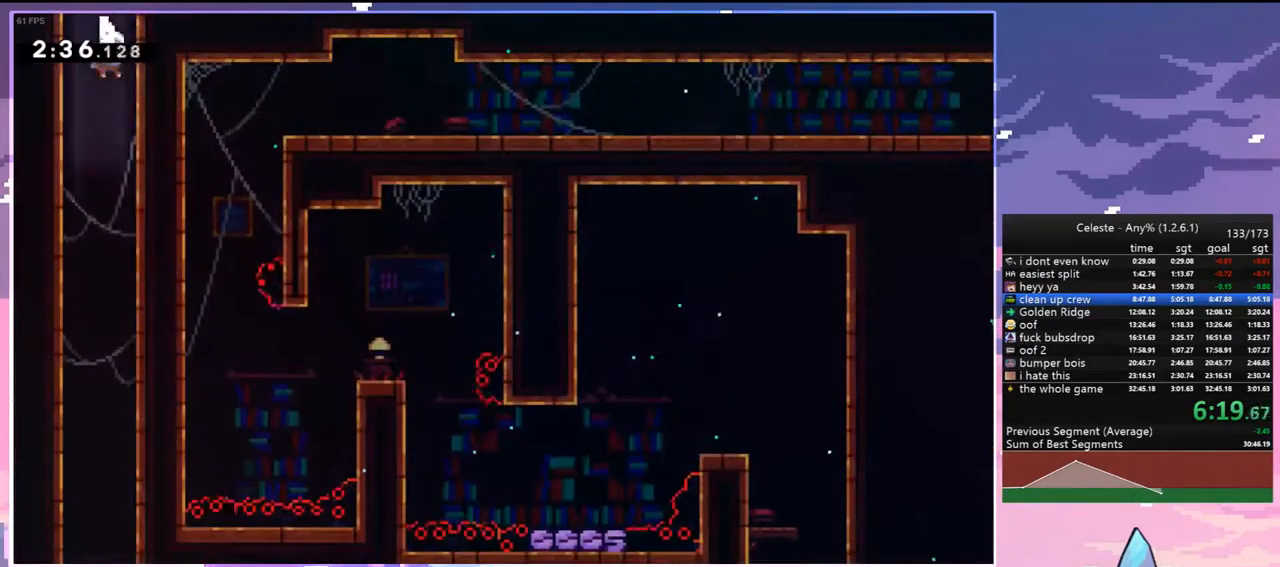
{"keys": ["down"], "events": [[67, "right", "up"]]}
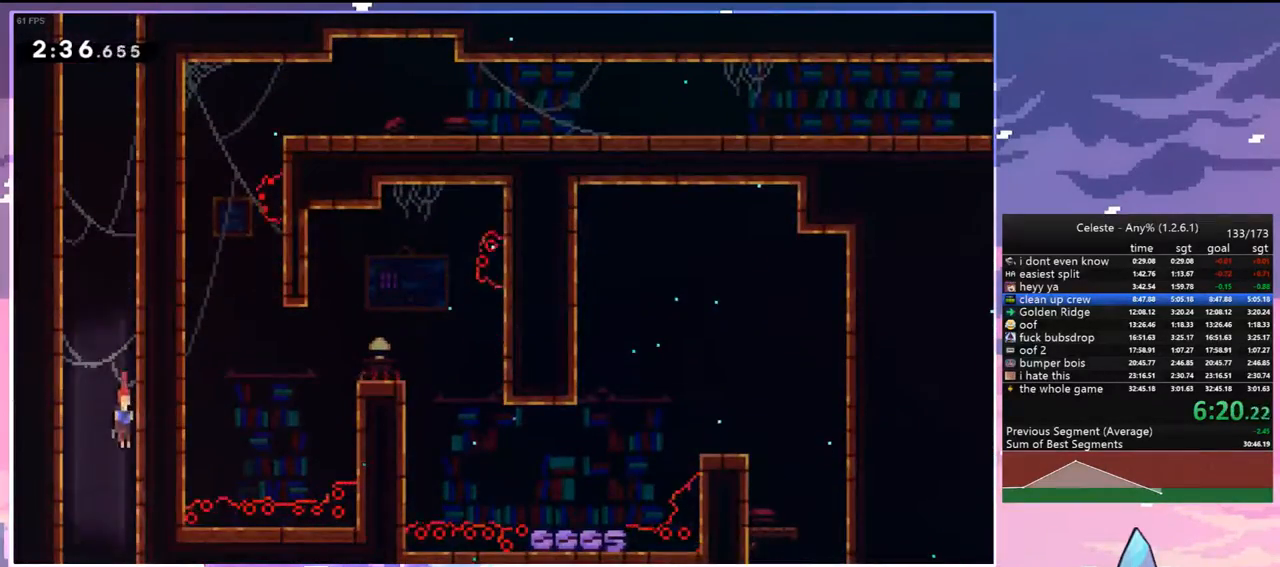
{"keys": ["down"], "events": []}
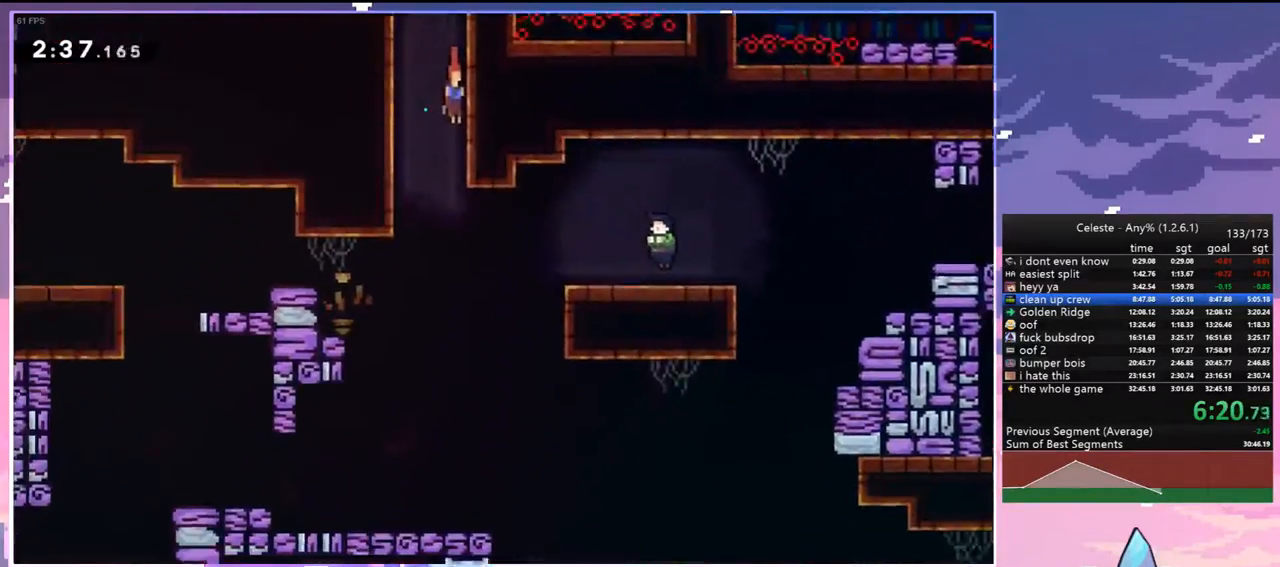
{"keys": ["right"], "events": [[417, "right", "down"], [467, "down", "up"]]}
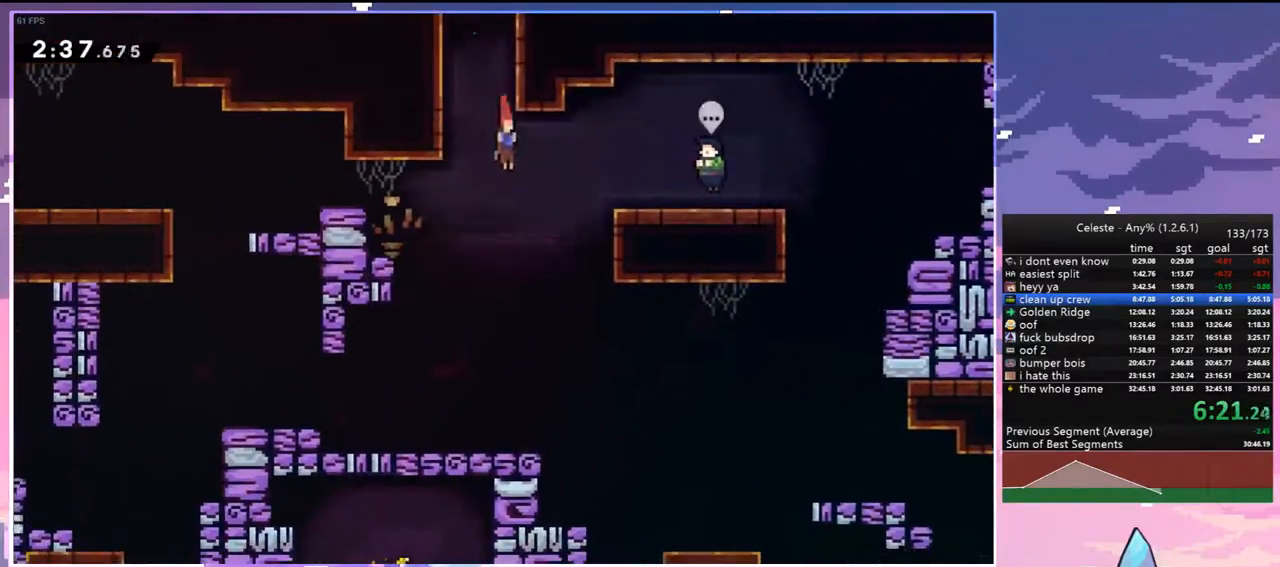
{"keys": ["grab"], "events": [[17, "dash", "down"], [200, "dash", "up"], [383, "right", "up"], [483, "grab", "down"]]}
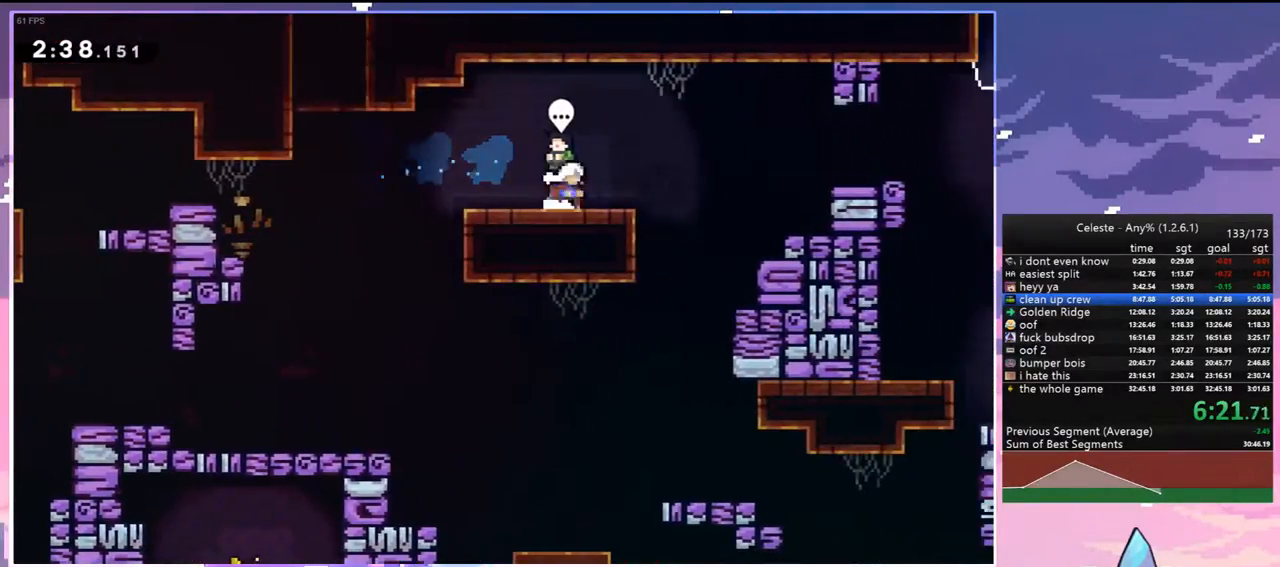
{"keys": ["down", "right"], "events": [[33, "grab", "up"], [133, "menu", "down"], [167, "skip", "down"], [267, "menu", "up"], [267, "skip", "up"], [450, "down", "down"], [500, "right", "down"]]}
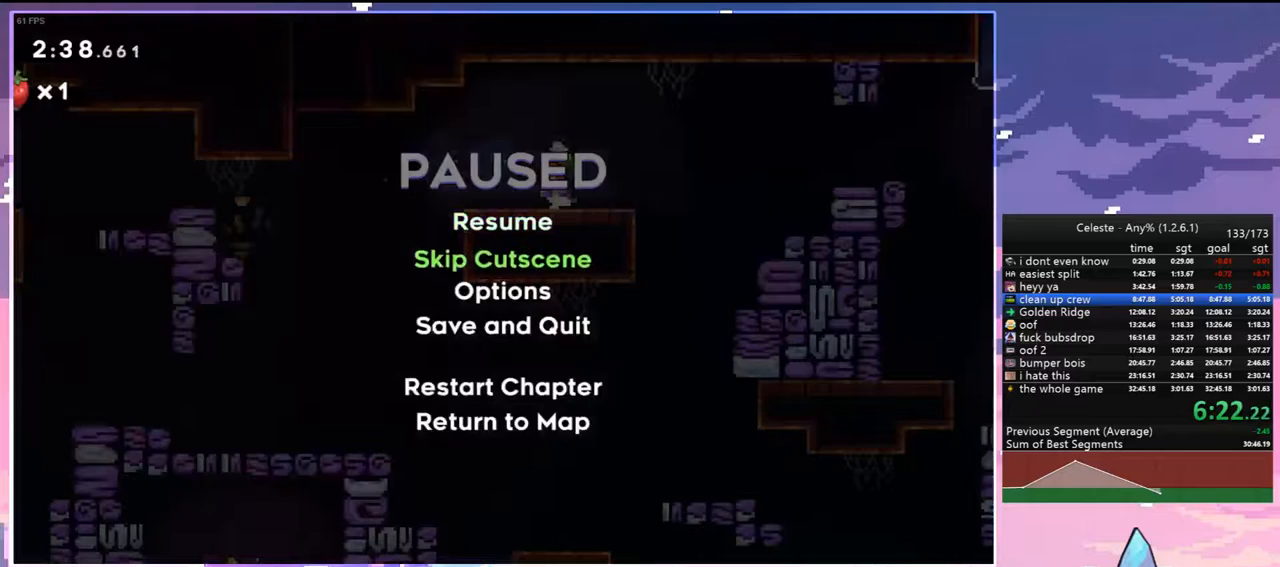
{"keys": [], "events": [[100, "right", "up"], [133, "down", "up"], [333, "up", "down"], [417, "up", "up"]]}
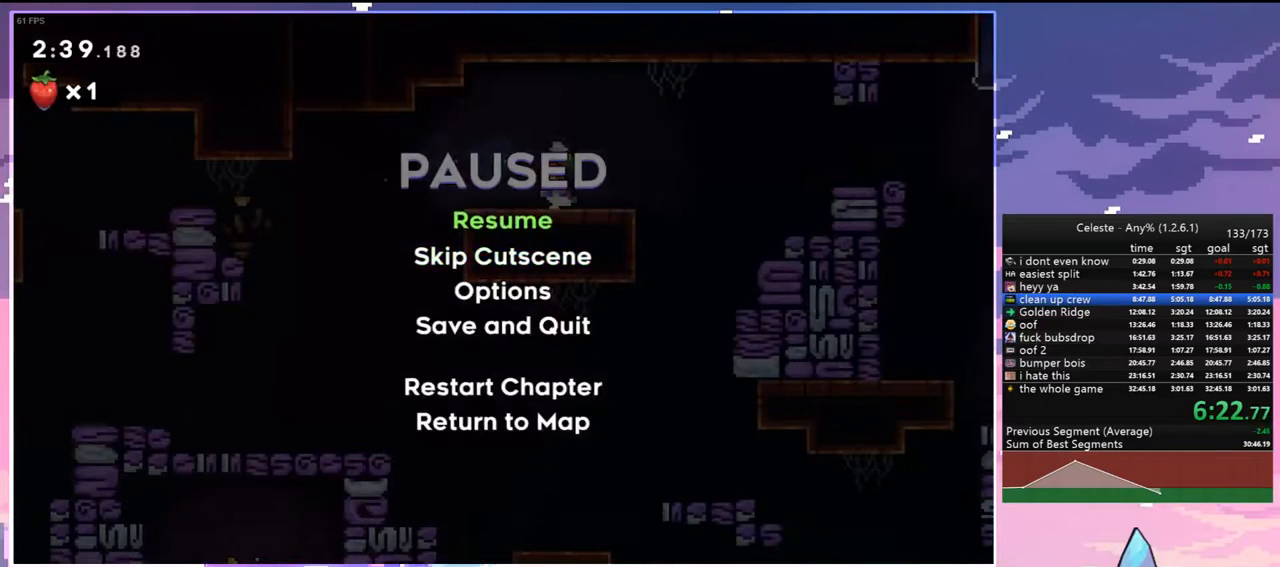
{"keys": ["down", "right"], "events": [[67, "skip", "down"], [200, "skip", "up"], [433, "down", "down"], [433, "right", "down"]]}
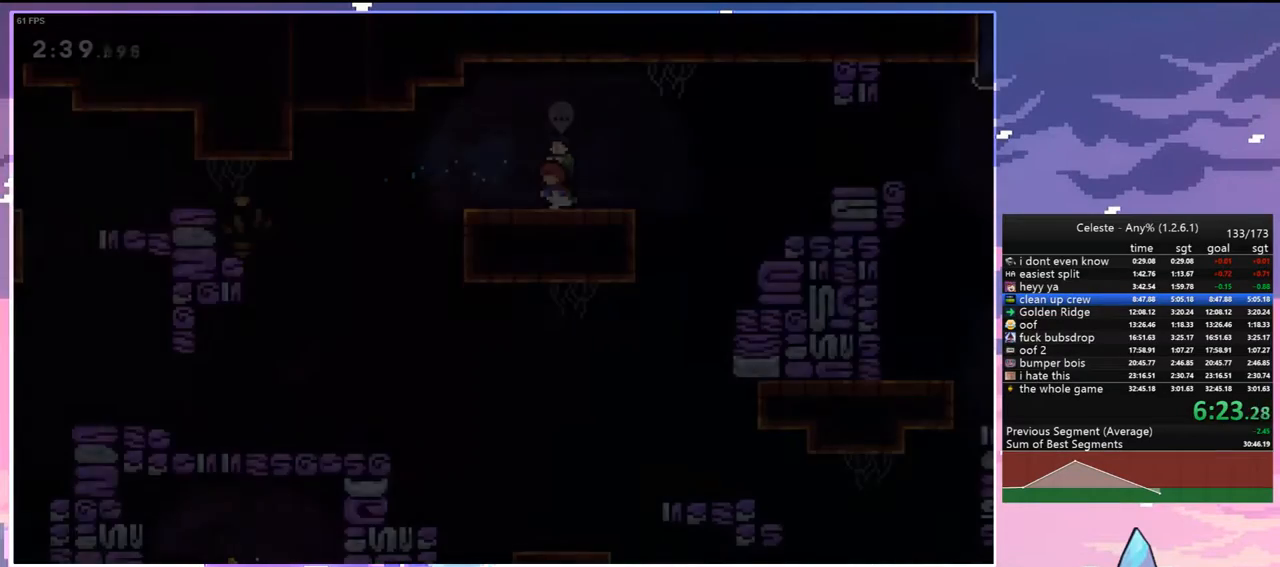
{"keys": ["jump", "right"], "events": [[167, "dash", "down"], [317, "down", "up"], [400, "jump", "down"], [500, "dash", "up"]]}
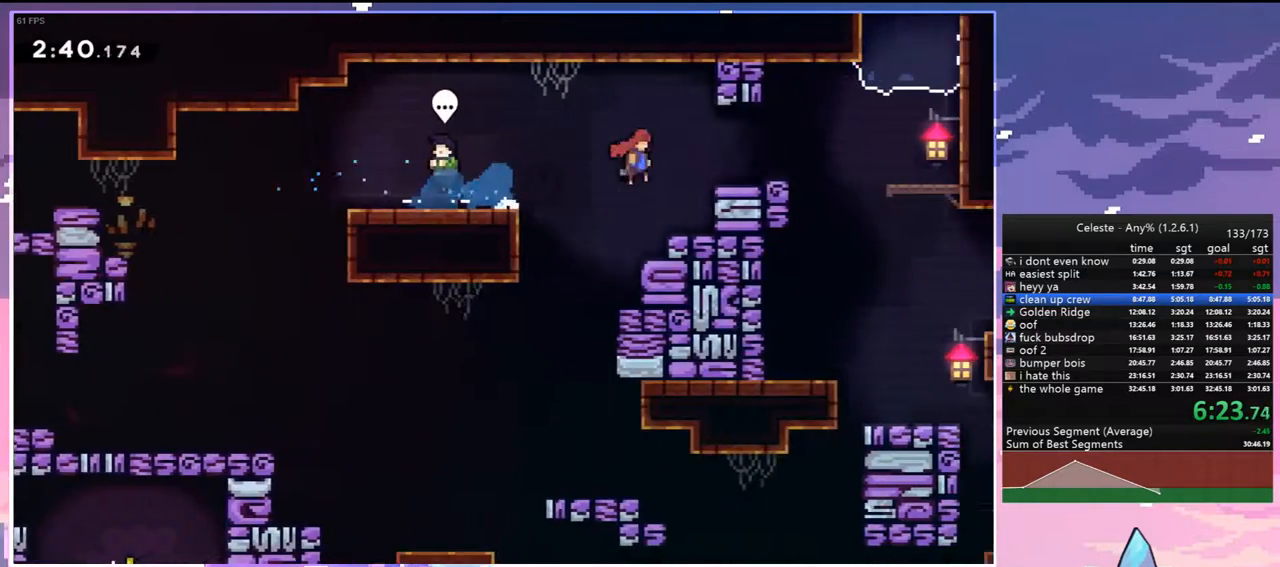
{"keys": ["right"], "events": [[133, "down", "down"], [233, "dash", "down"], [233, "jump", "up"], [383, "dash", "up"], [467, "down", "up"]]}
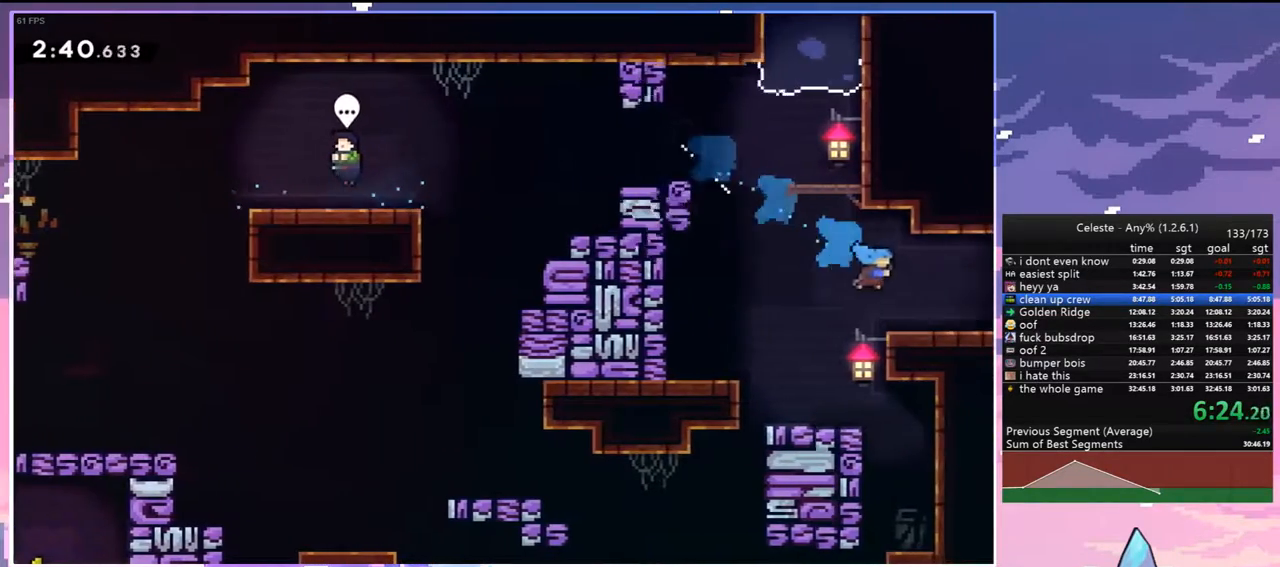
{"keys": ["jump", "right"], "events": [[117, "jump", "down"]]}
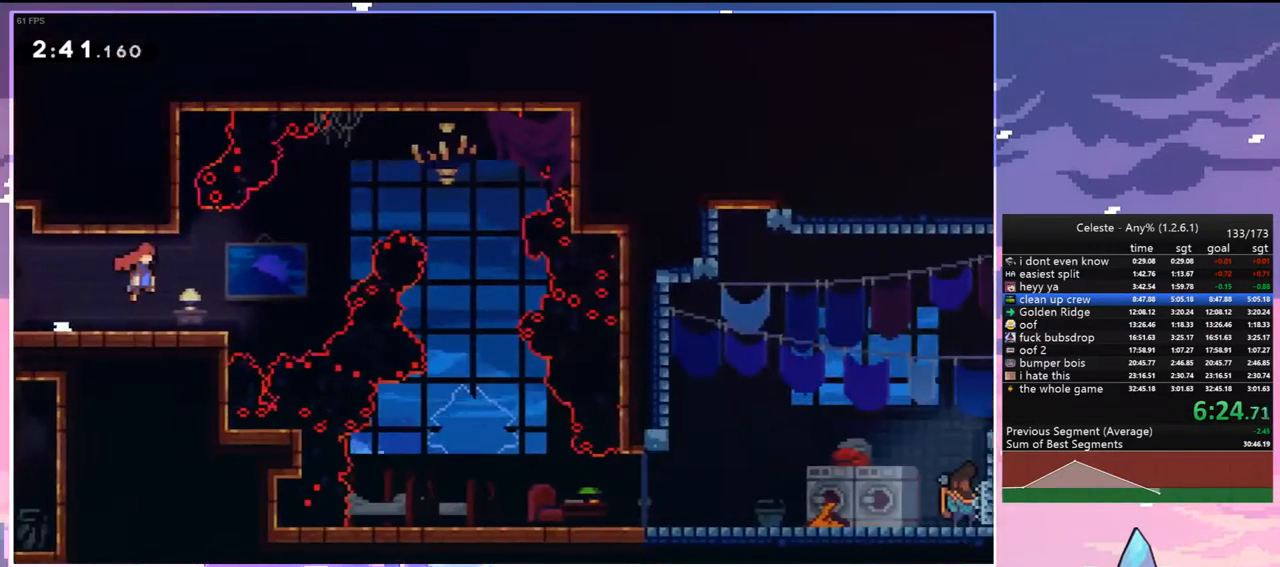
{"keys": ["dash", "right", "up"], "events": [[317, "jump", "up"], [400, "up", "down"], [450, "dash", "down"]]}
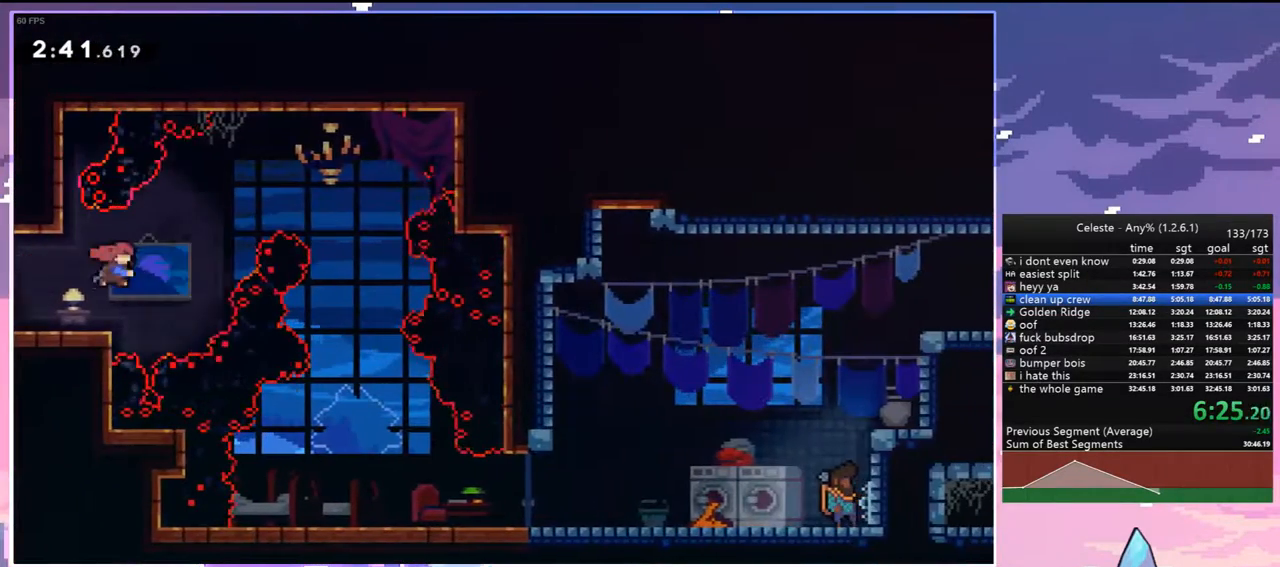
{"keys": ["down", "right"], "events": [[133, "dash", "up"], [283, "up", "up"], [417, "down", "down"]]}
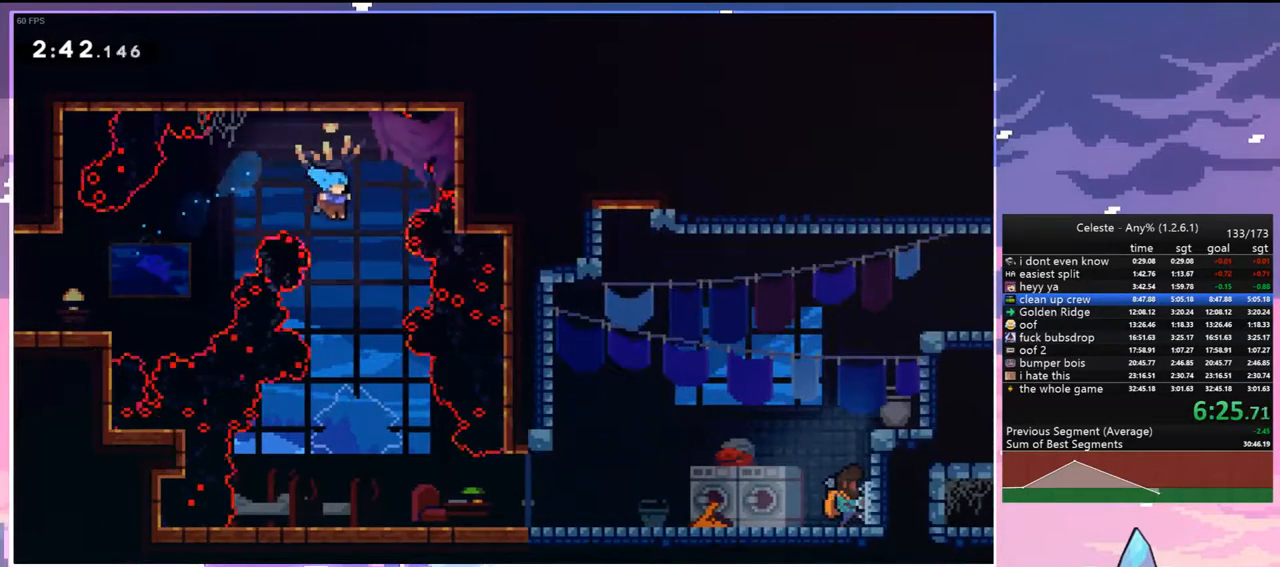
{"keys": ["dash", "down", "right"], "events": [[17, "right", "up"], [200, "right", "down"], [483, "dash", "down"]]}
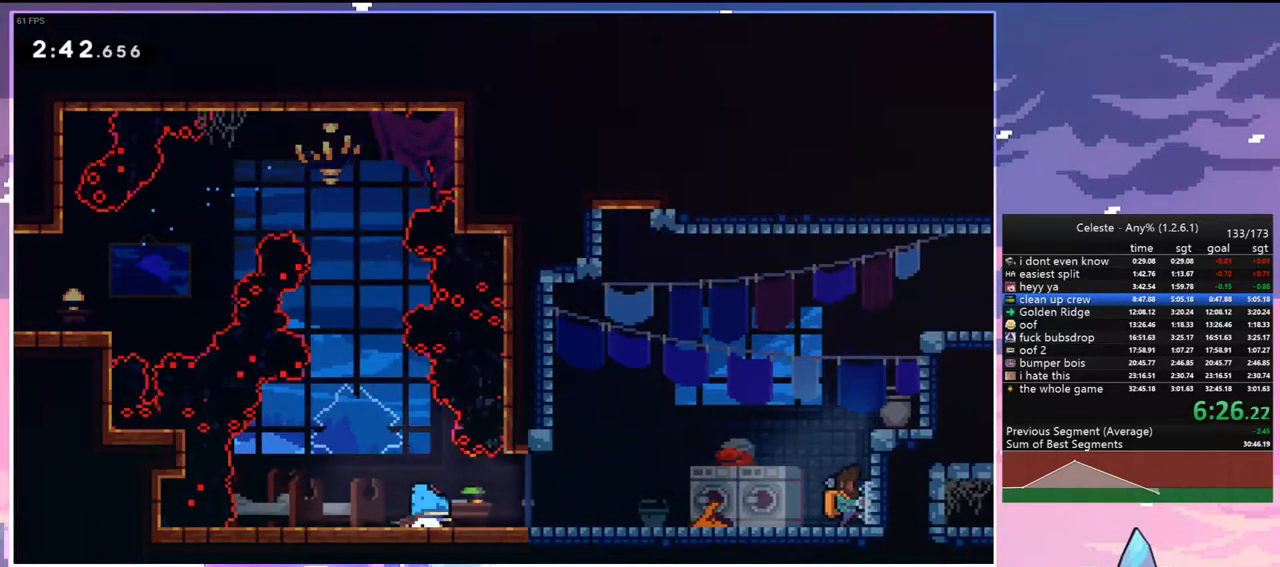
{"keys": [], "events": [[33, "jump", "down"], [133, "dash", "up"], [133, "down", "up"], [133, "jump", "up"], [267, "right", "up"], [317, "menu", "down"], [317, "skip", "down"], [400, "menu", "up"], [400, "skip", "up"]]}
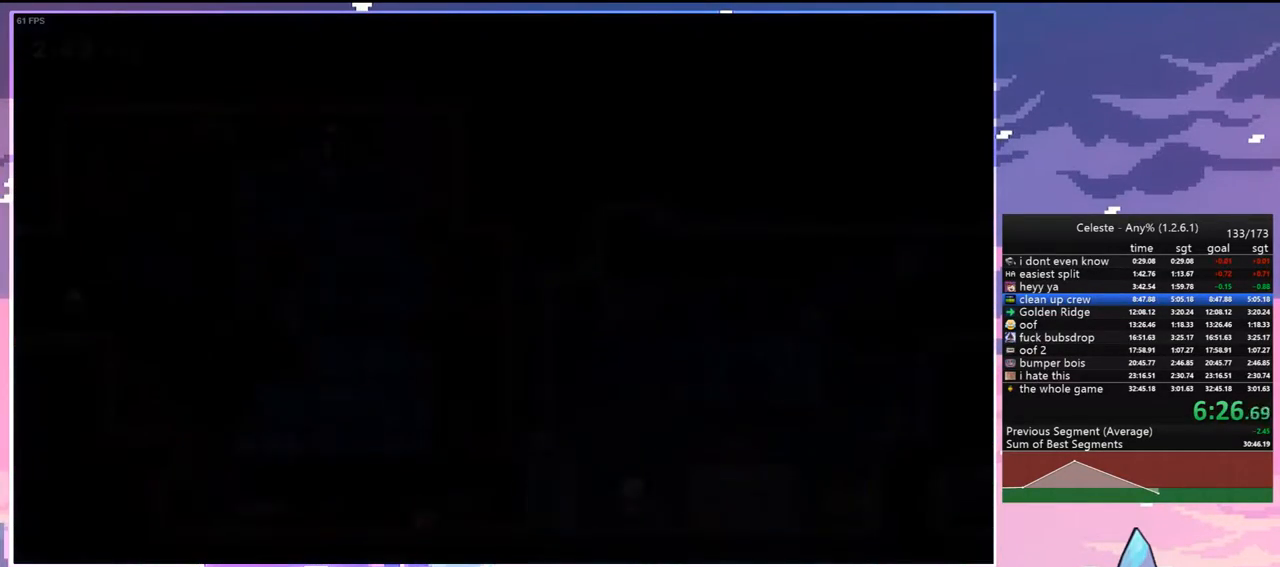
{"keys": ["jump", "right", "up"], "events": [[183, "right", "down"], [367, "jump", "down"], [467, "up", "down"]]}